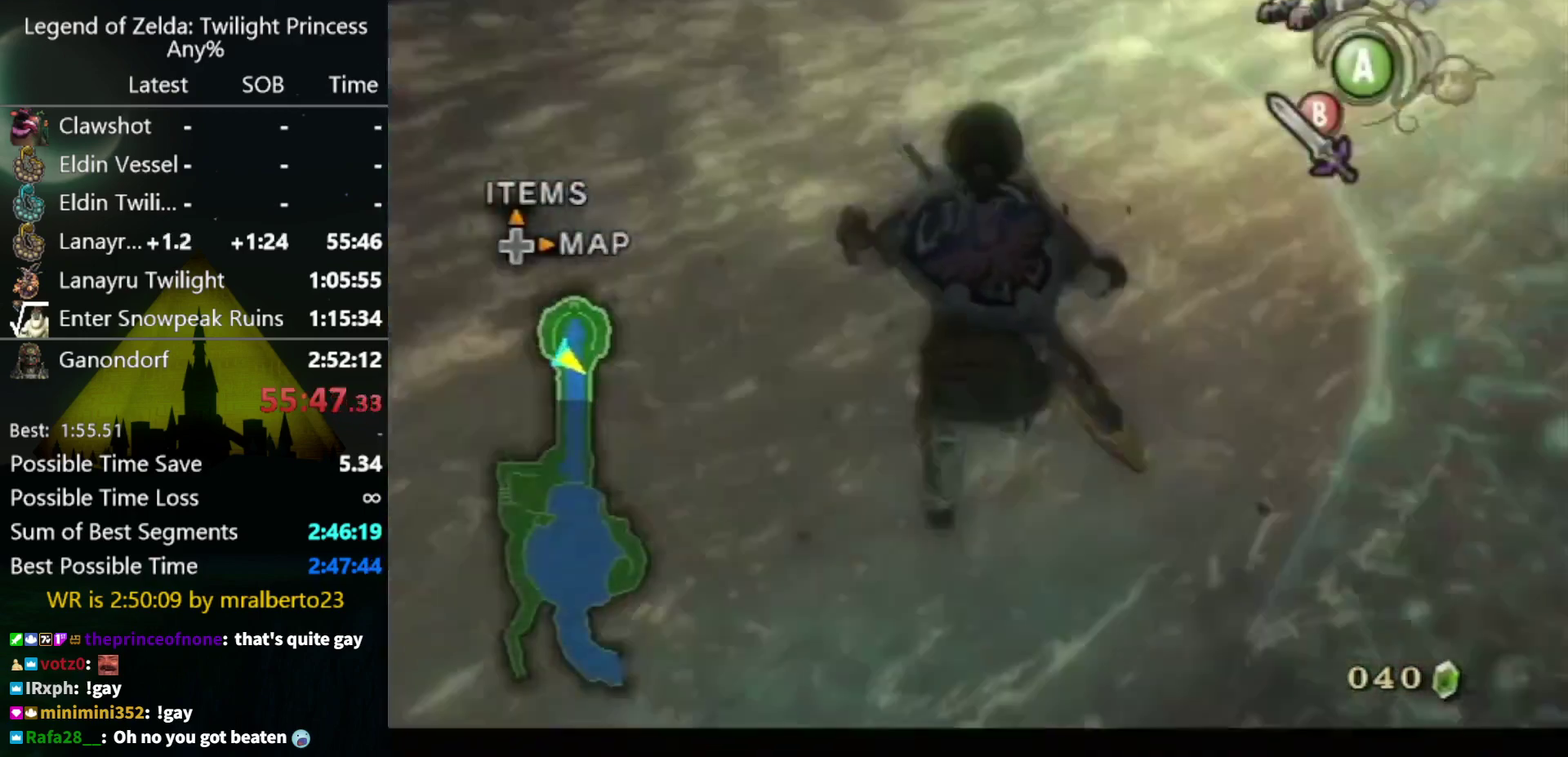
Gameplay with a controller (Nintendo layout); each line is a JSON object with the inputs held at the frame after it. "events" lists button and stick changes between this image and that frame as [ms after this image, input, new state], when the widget could be followed in between. Not read: L3 R3.
{"buttons": [], "left_stick": "up-right", "right_stick": "center", "events": [[200, "Y", "down"], [267, "Y", "up"]]}
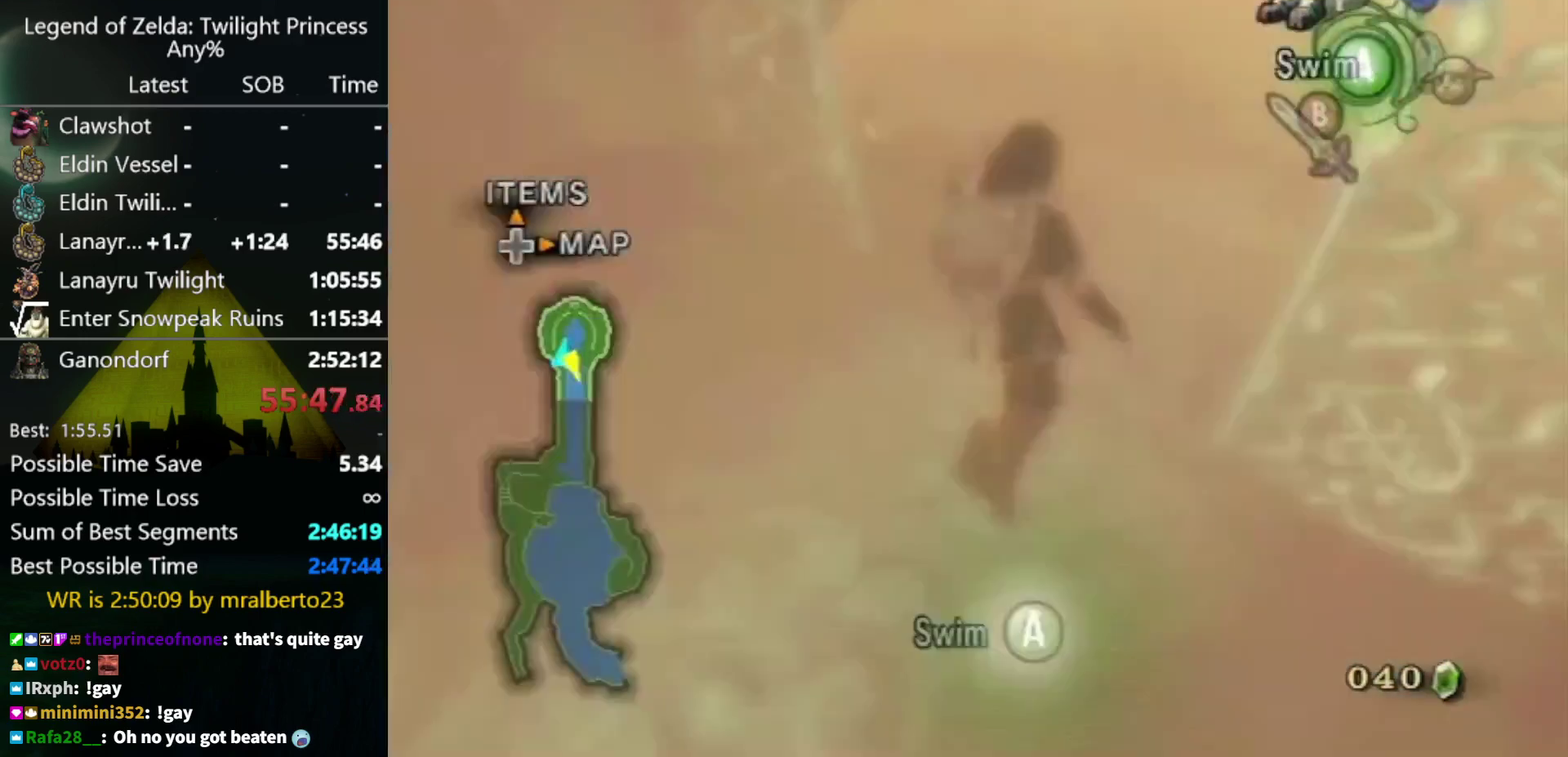
{"buttons": [], "left_stick": "up-right", "right_stick": "center", "events": []}
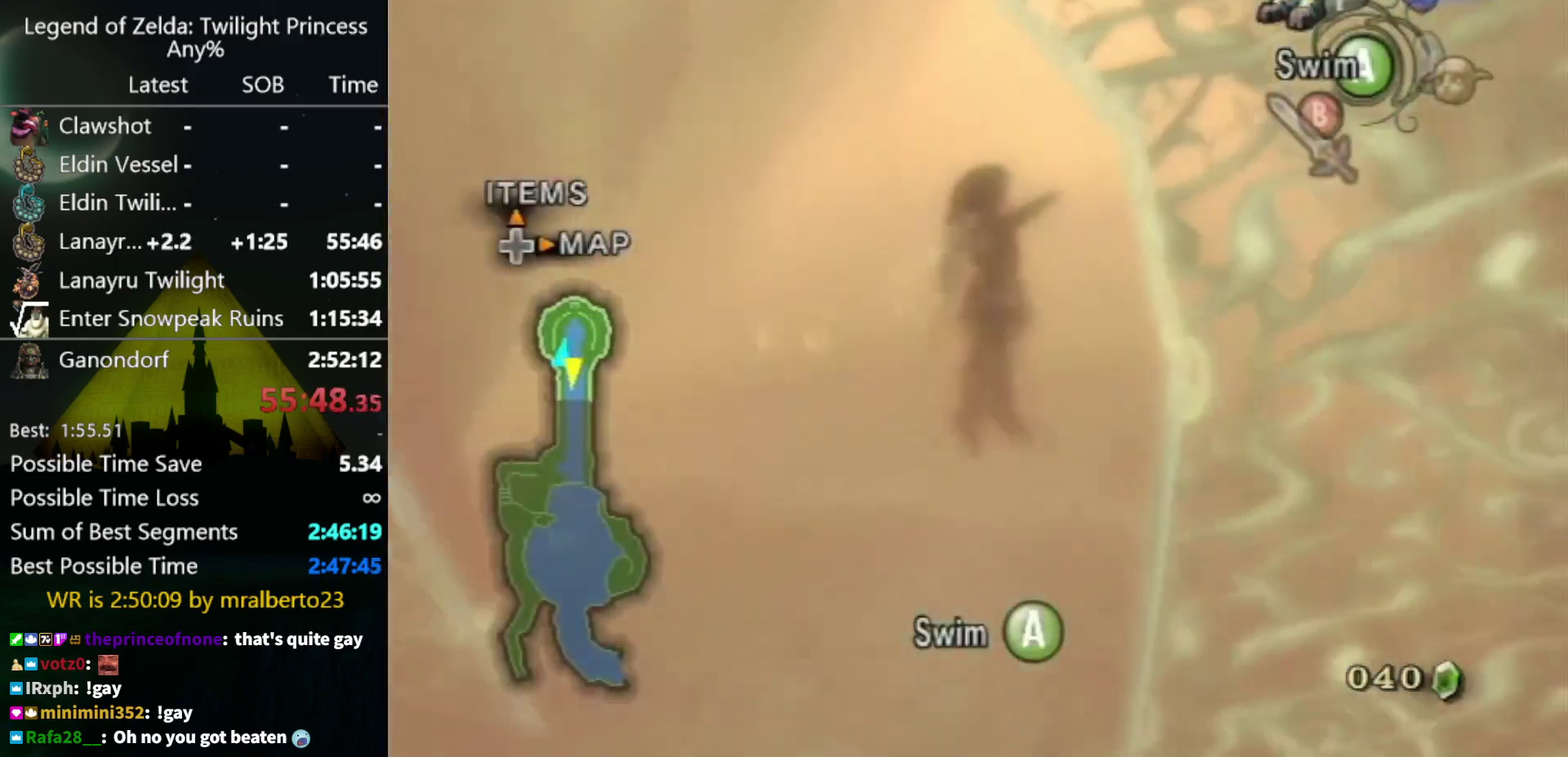
{"buttons": [], "left_stick": "up", "right_stick": "center", "events": [[433, "left_stick", "up"]]}
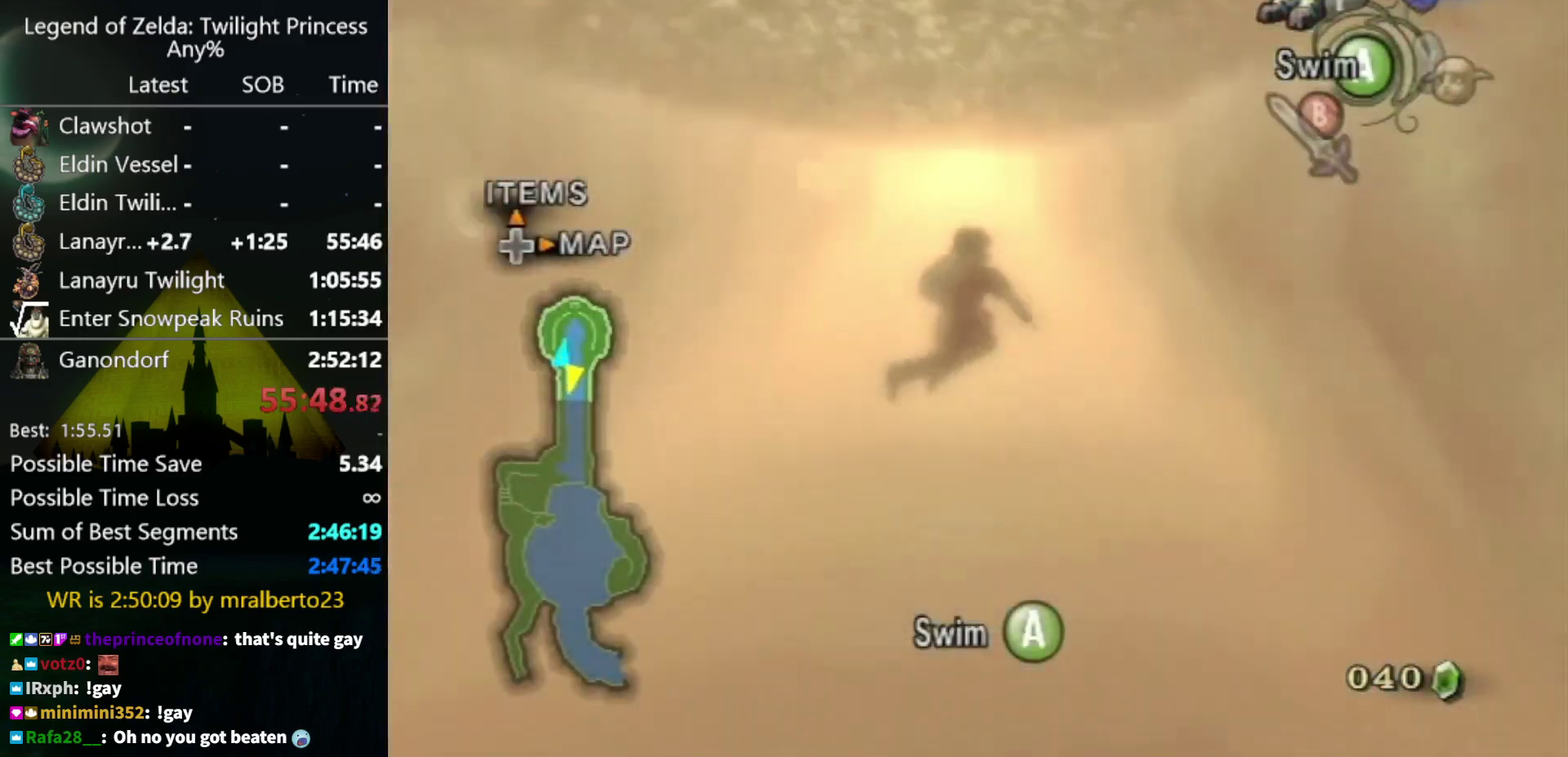
{"buttons": [], "left_stick": "up", "right_stick": "center", "events": []}
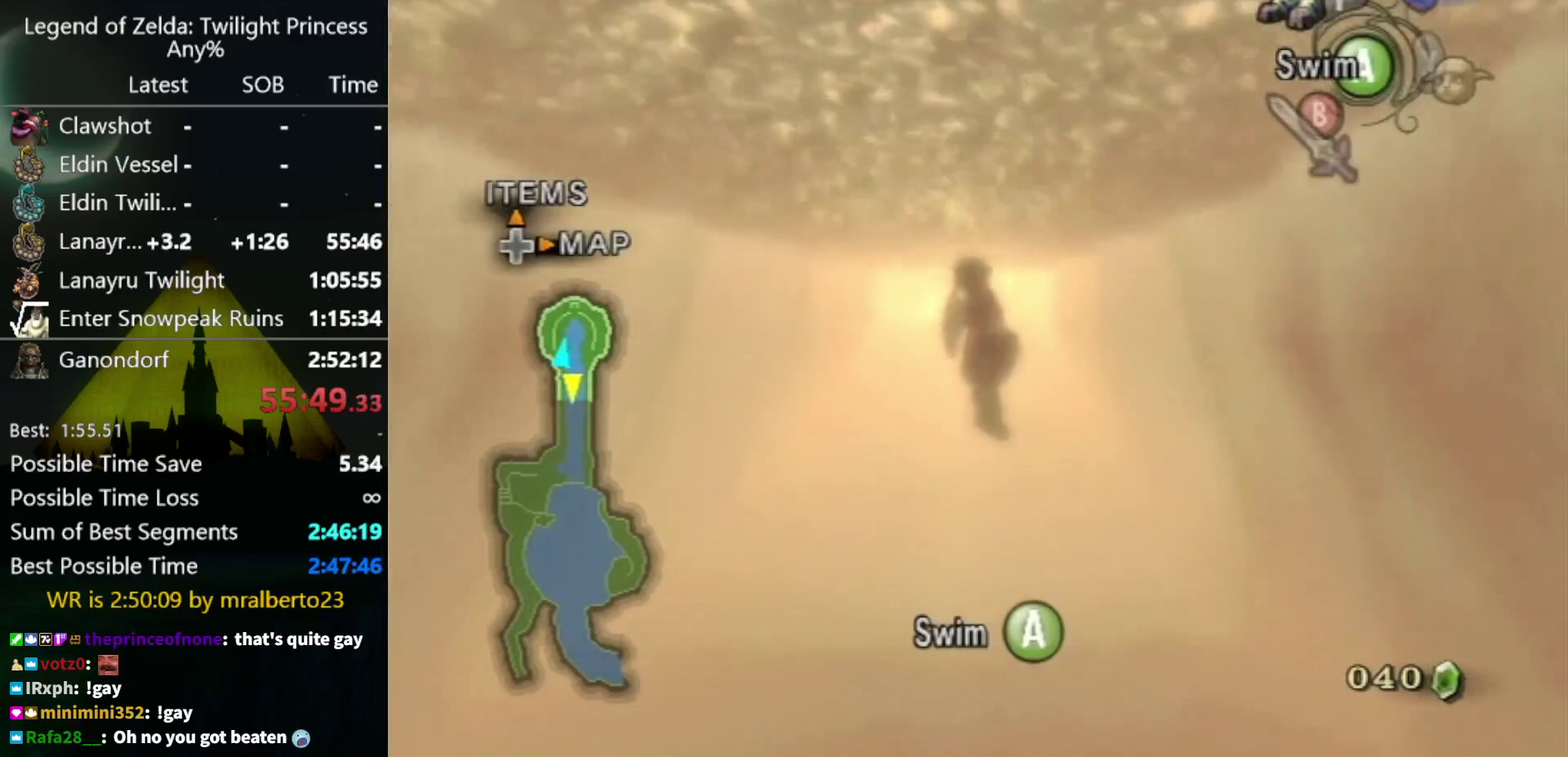
{"buttons": [], "left_stick": "up", "right_stick": "center", "events": []}
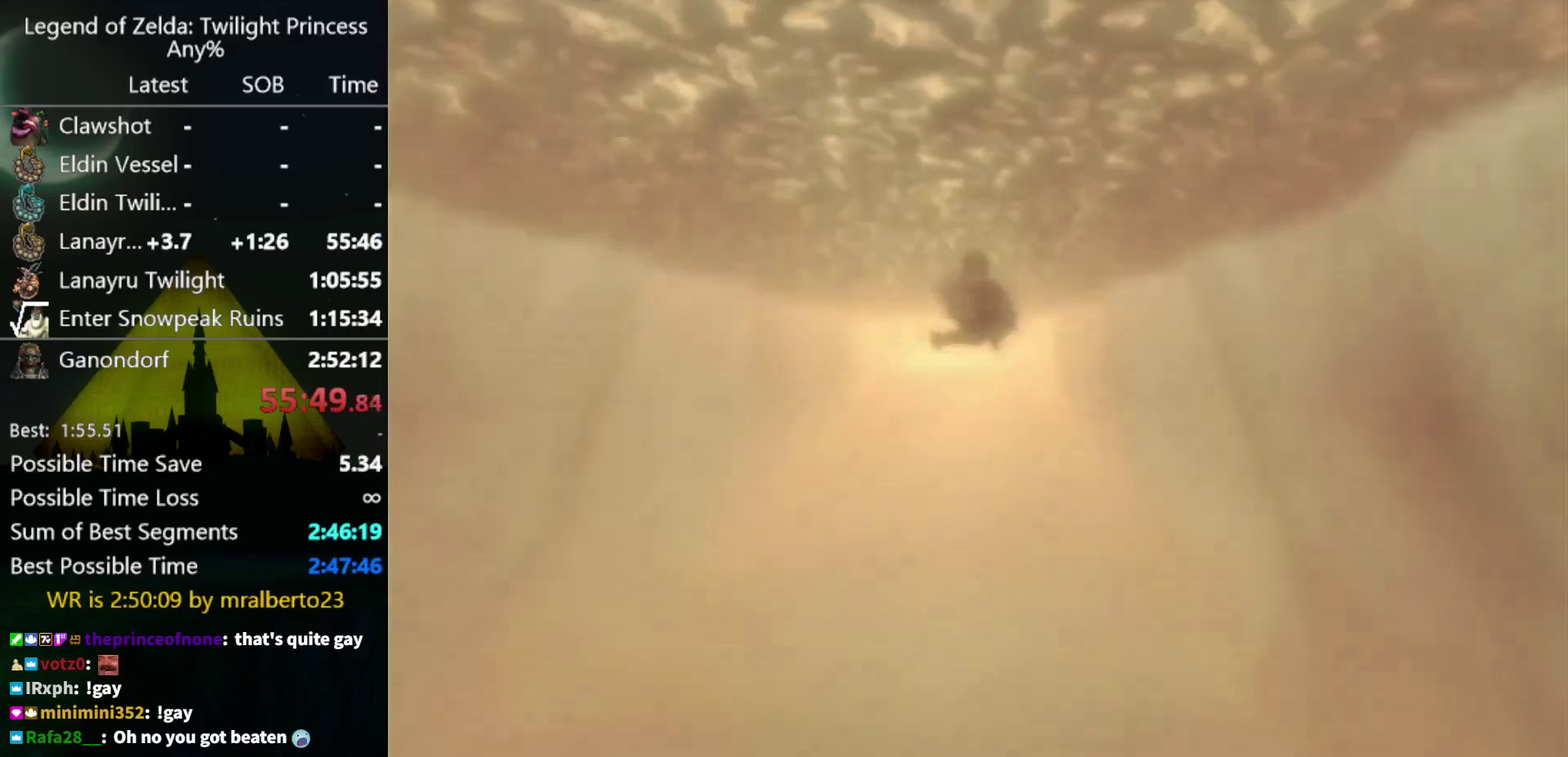
{"buttons": [], "left_stick": "center", "right_stick": "center", "events": [[200, "left_stick", "center"]]}
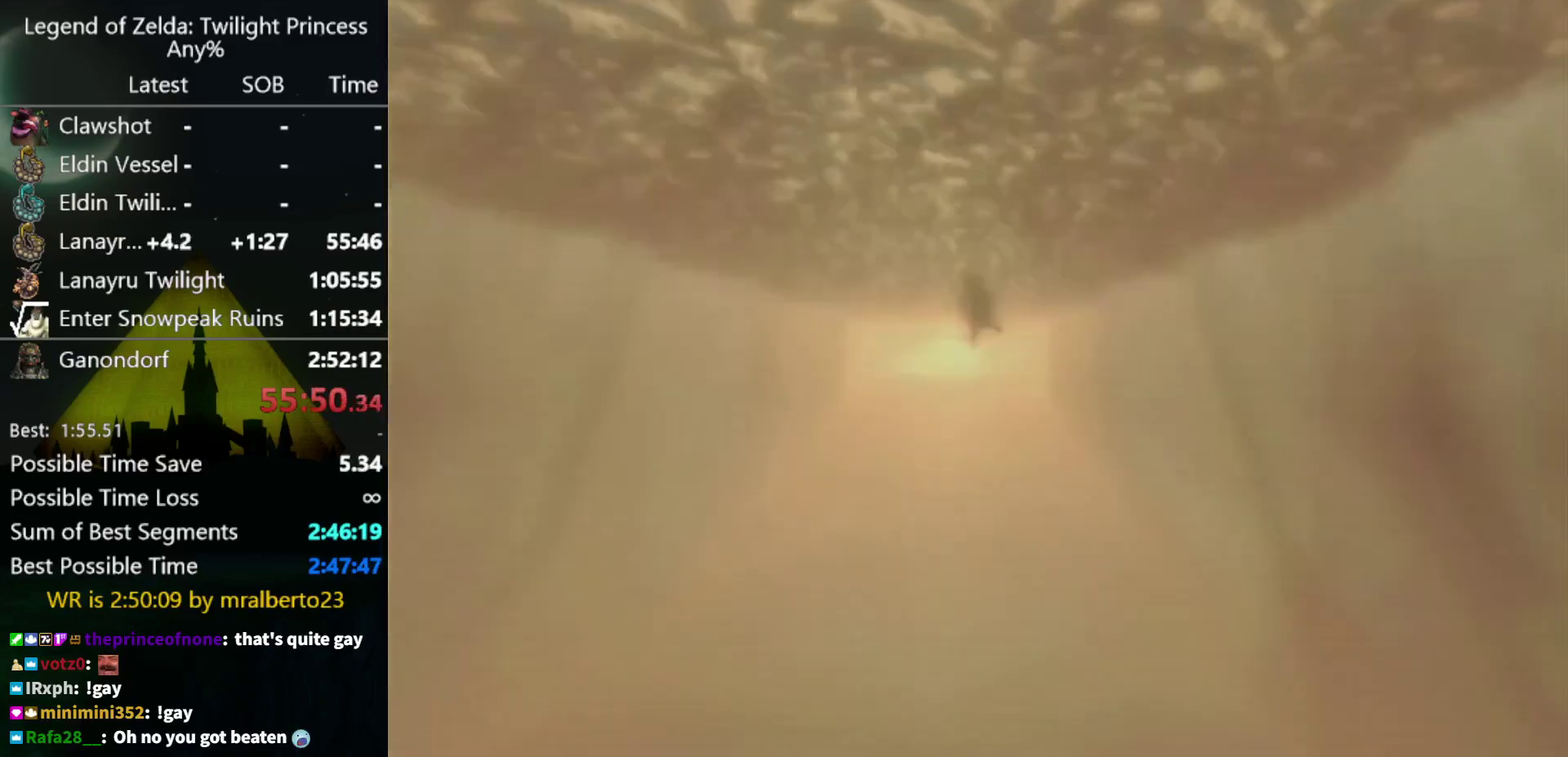
{"buttons": [], "left_stick": "center", "right_stick": "center", "events": []}
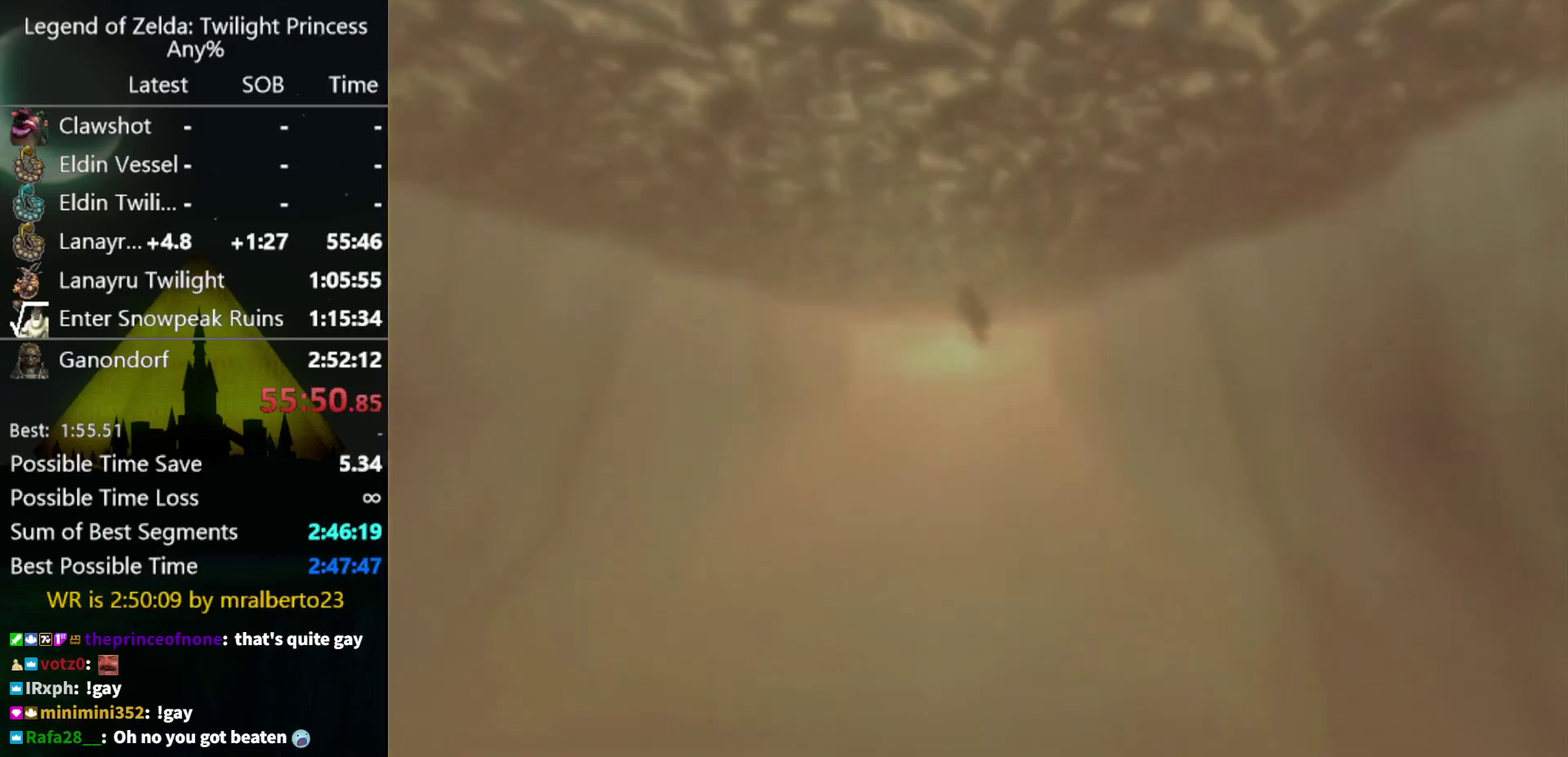
{"buttons": [], "left_stick": "center", "right_stick": "center", "events": []}
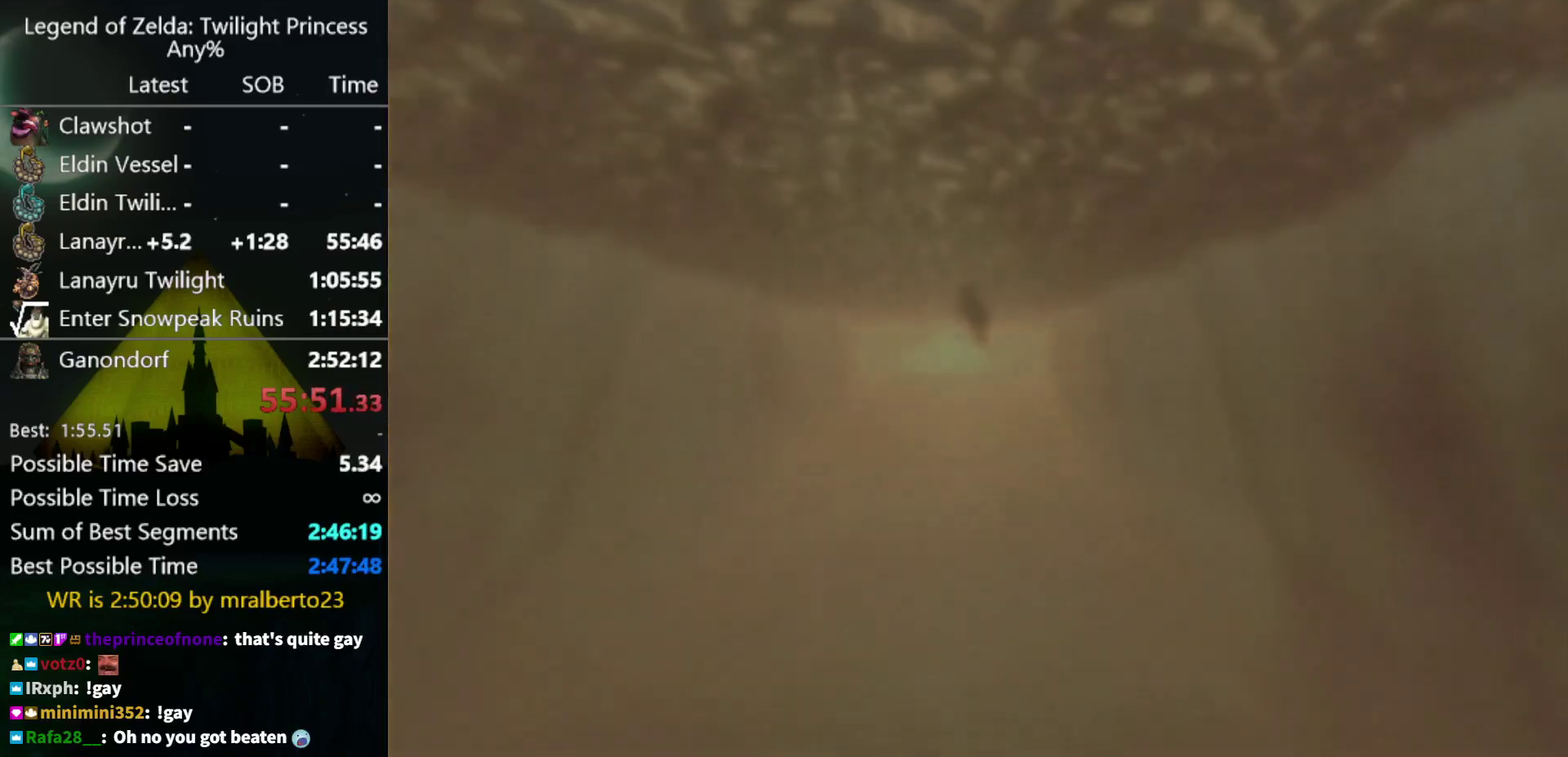
{"buttons": [], "left_stick": "center", "right_stick": "center", "events": []}
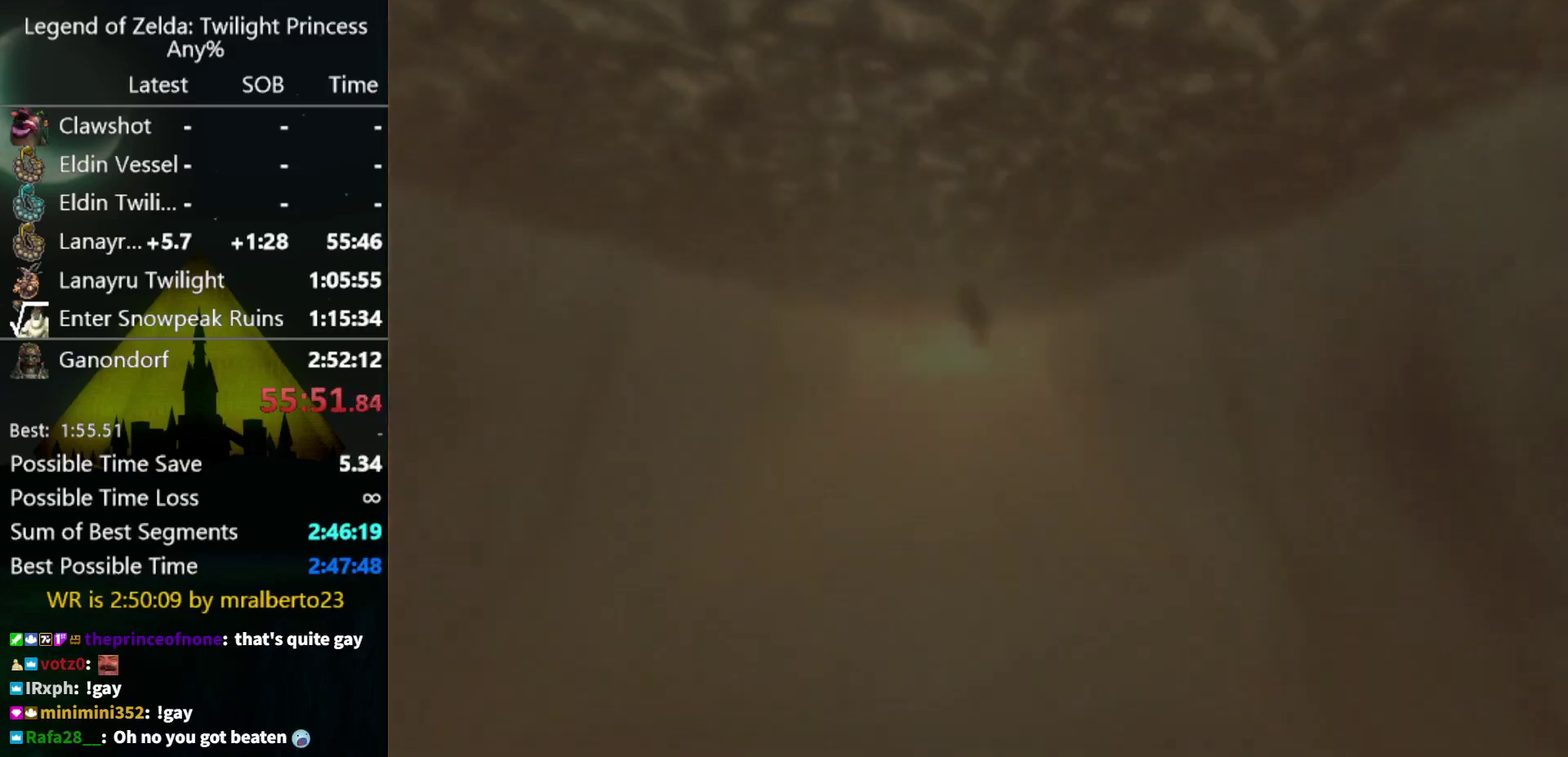
{"buttons": [], "left_stick": "center", "right_stick": "center", "events": []}
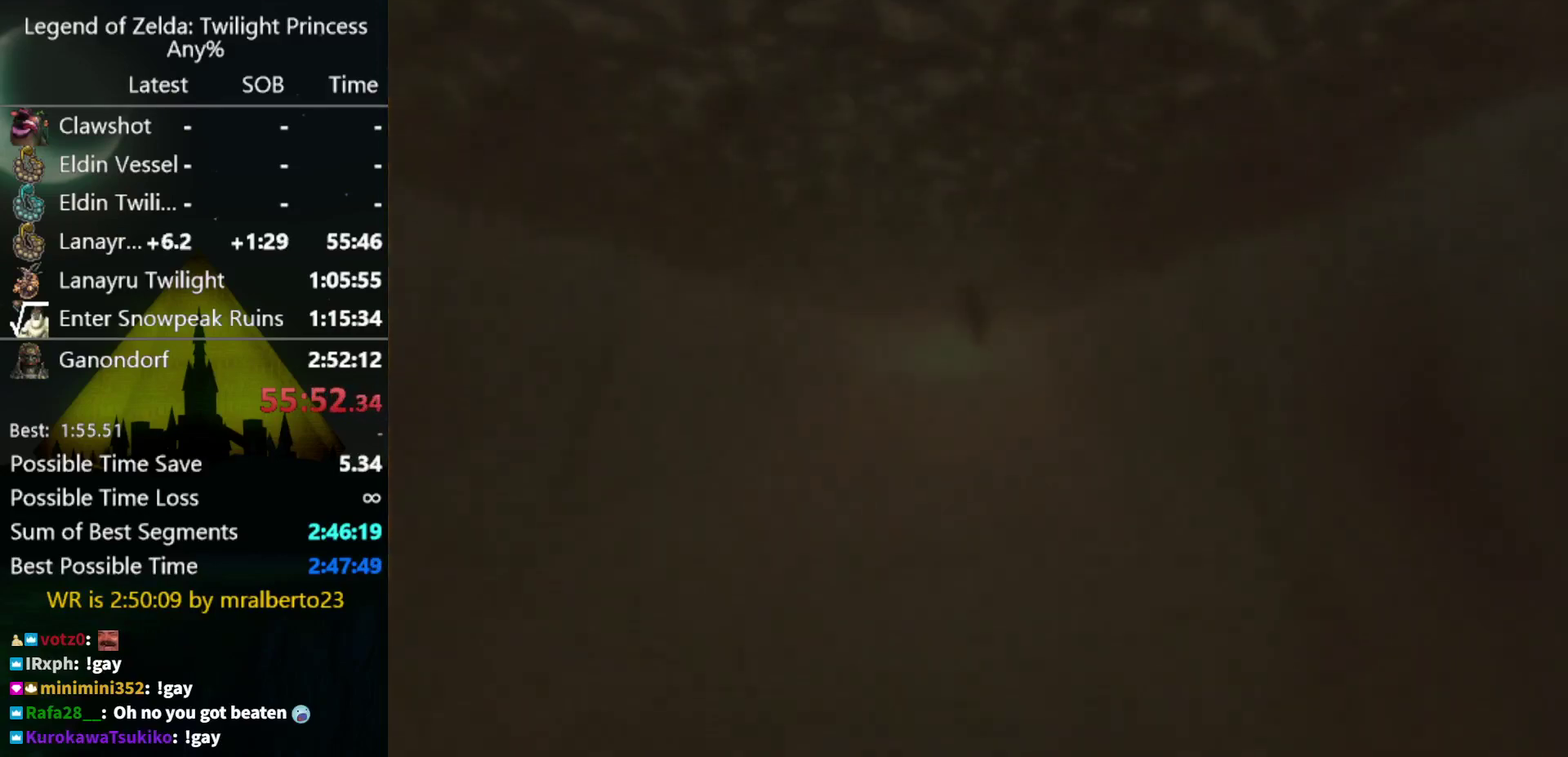
{"buttons": [], "left_stick": "center", "right_stick": "center", "events": []}
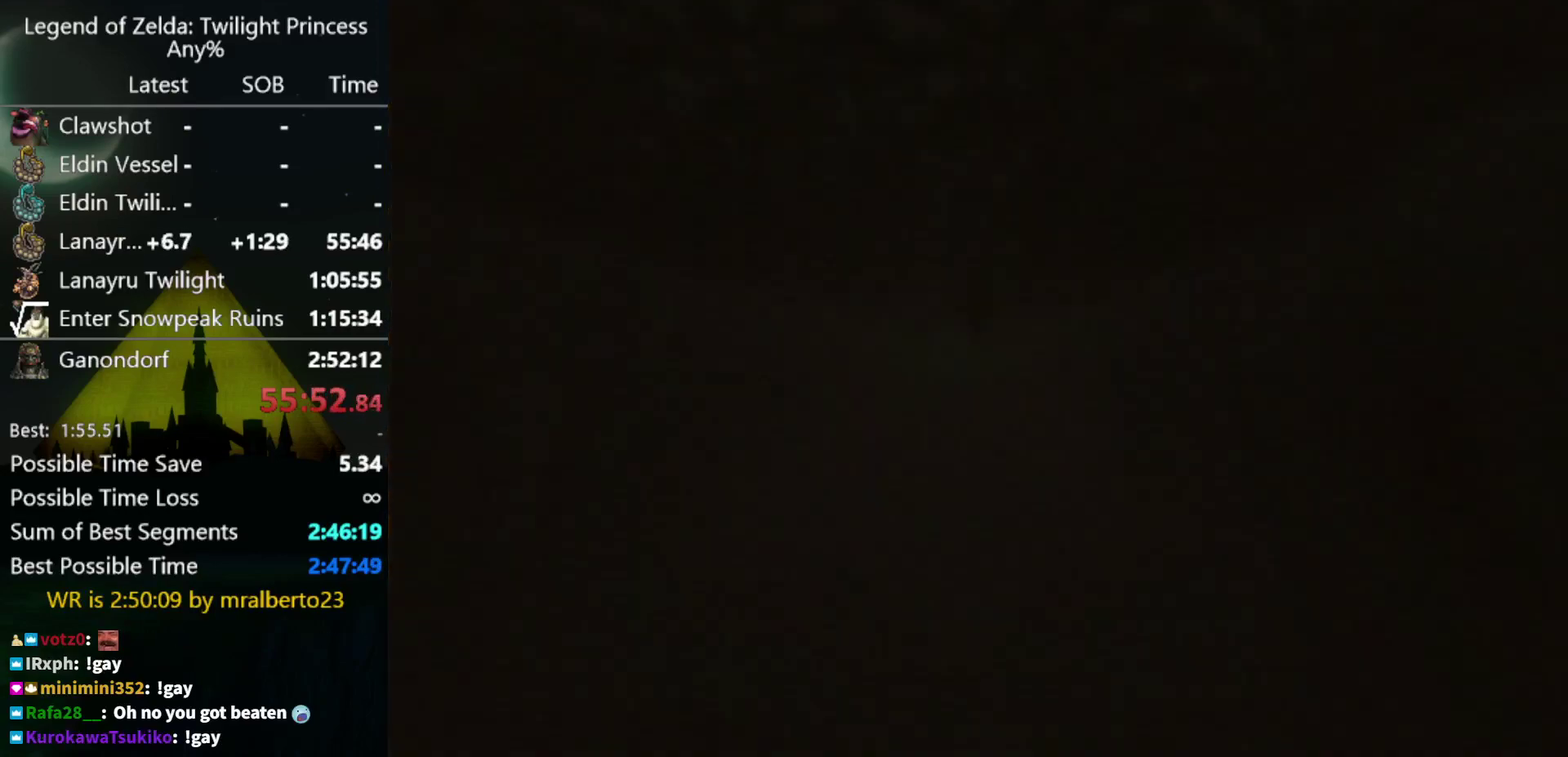
{"buttons": [], "left_stick": "center", "right_stick": "center", "events": []}
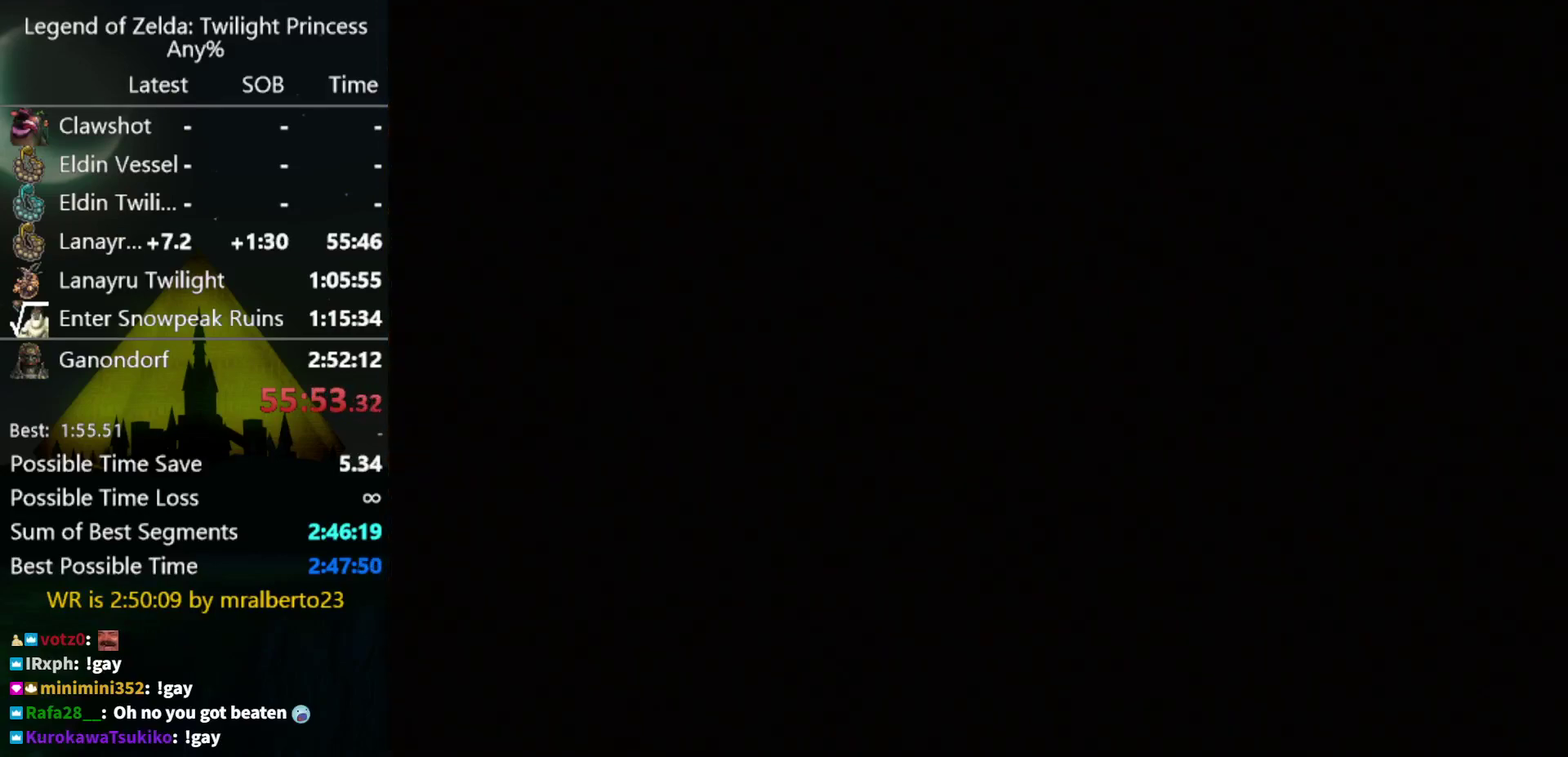
{"buttons": [], "left_stick": "center", "right_stick": "center", "events": []}
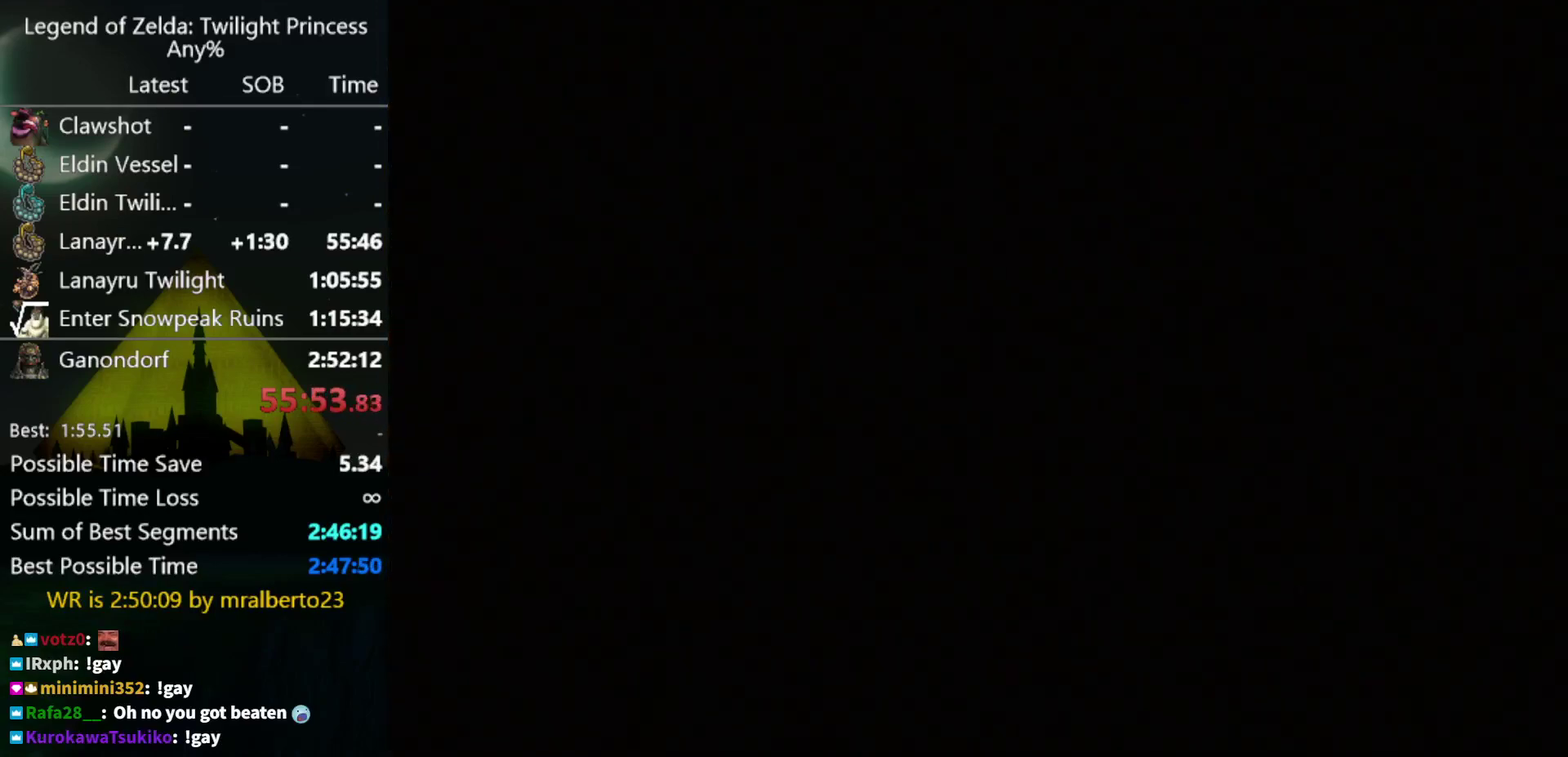
{"buttons": [], "left_stick": "center", "right_stick": "center", "events": []}
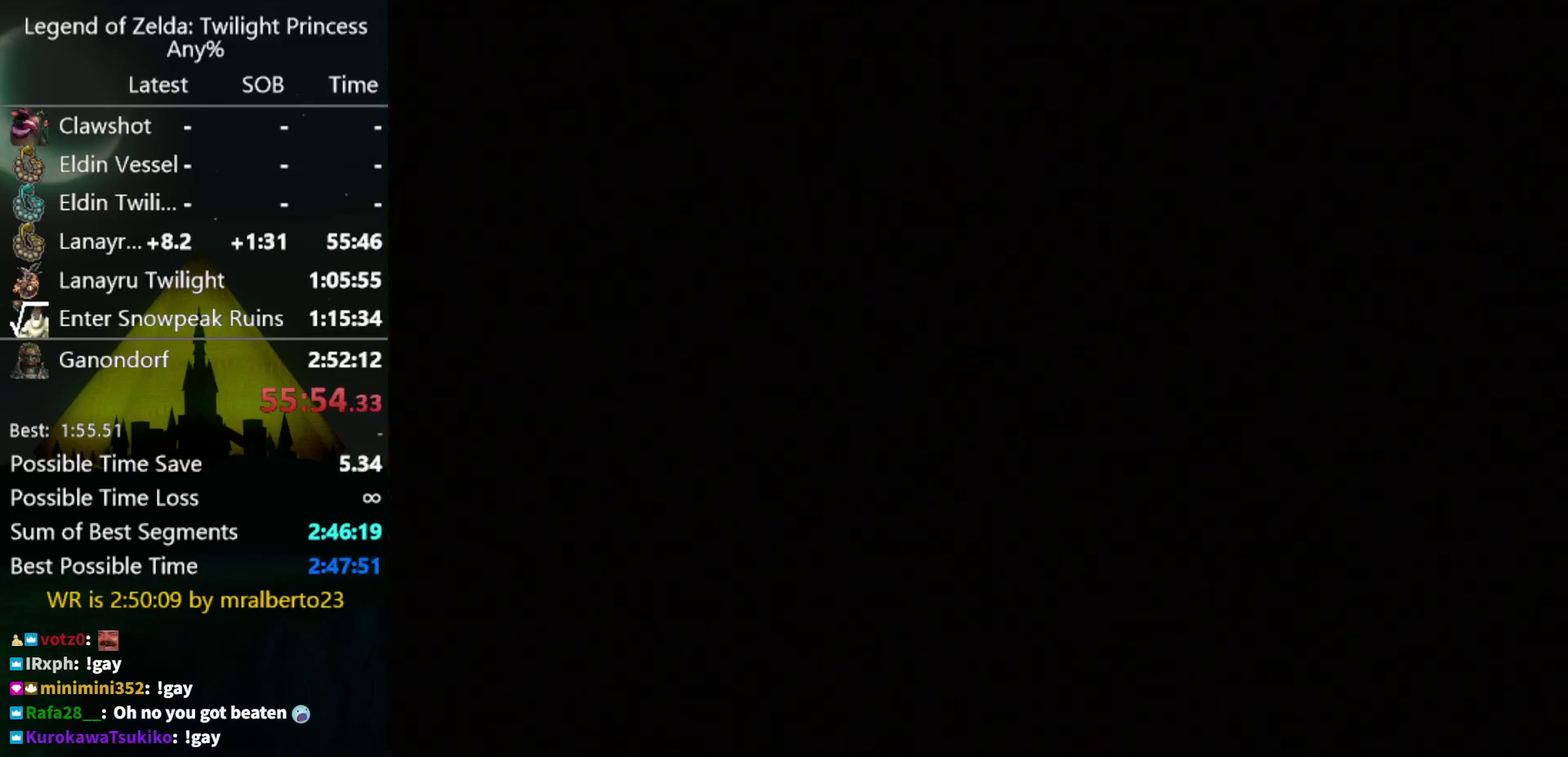
{"buttons": [], "left_stick": "up", "right_stick": "center", "events": [[200, "left_stick", "up"]]}
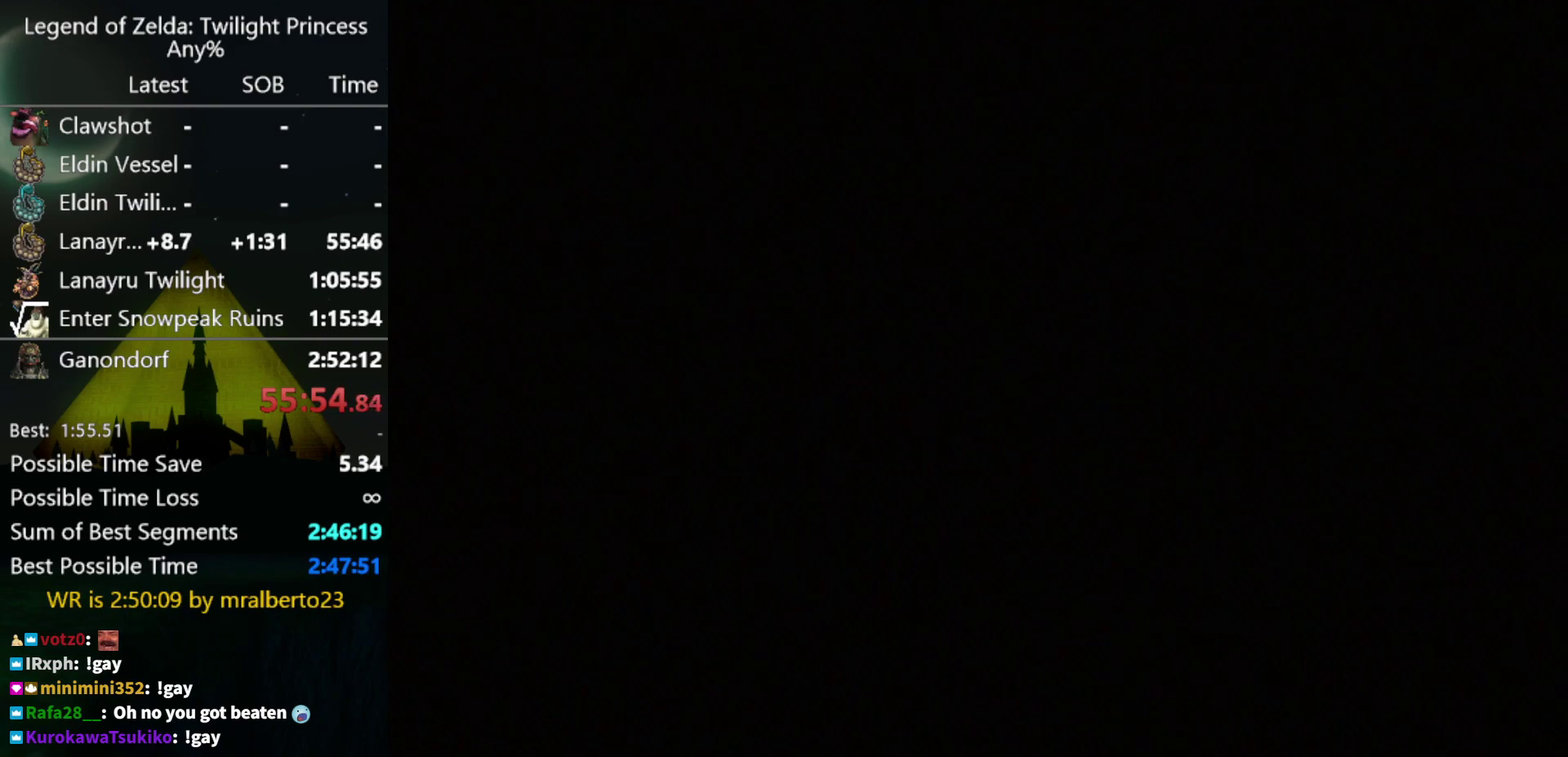
{"buttons": [], "left_stick": "up", "right_stick": "center", "events": []}
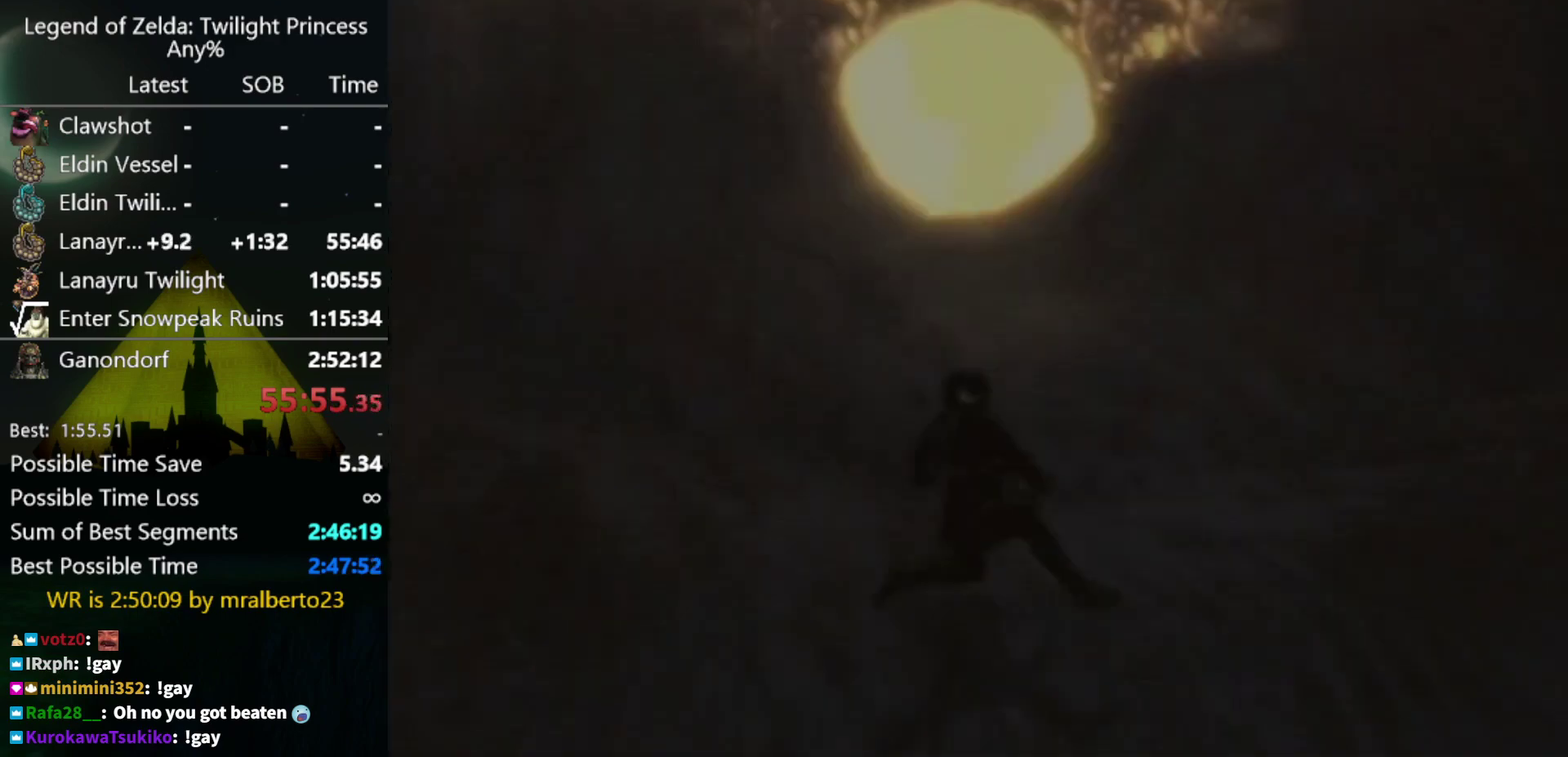
{"buttons": [], "left_stick": "up", "right_stick": "center", "events": []}
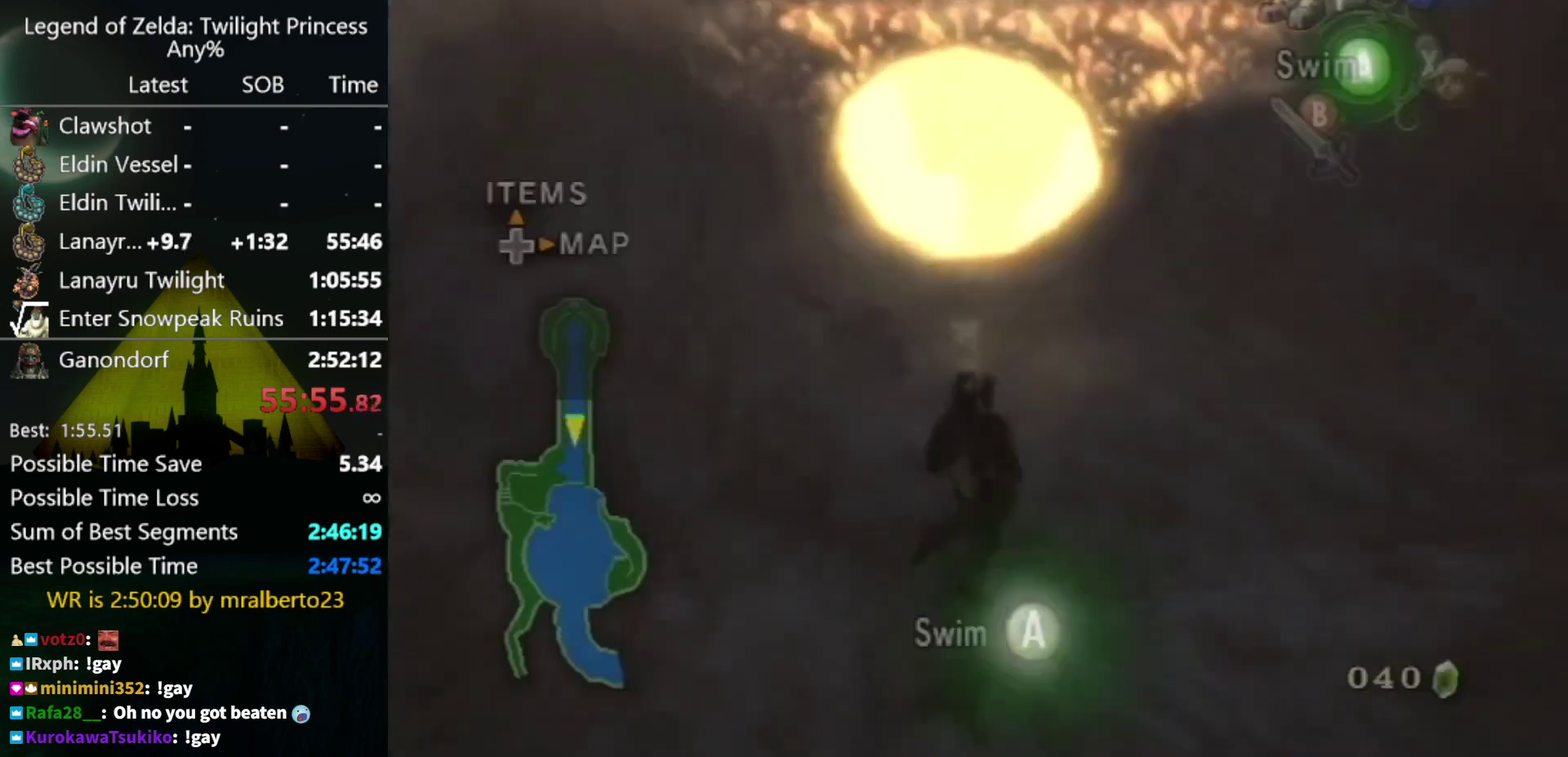
{"buttons": [], "left_stick": "up", "right_stick": "center", "events": []}
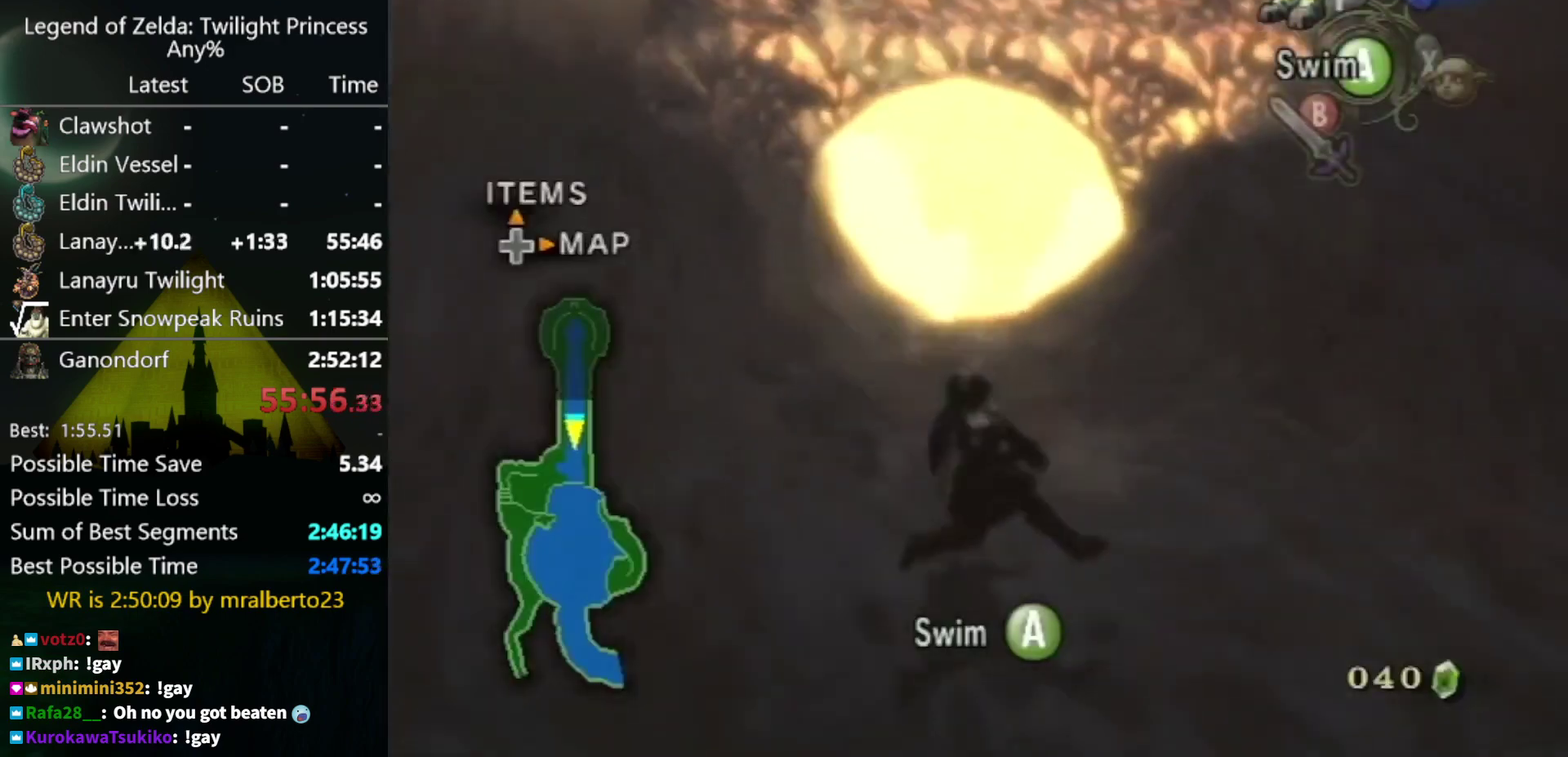
{"buttons": [], "left_stick": "up", "right_stick": "center", "events": []}
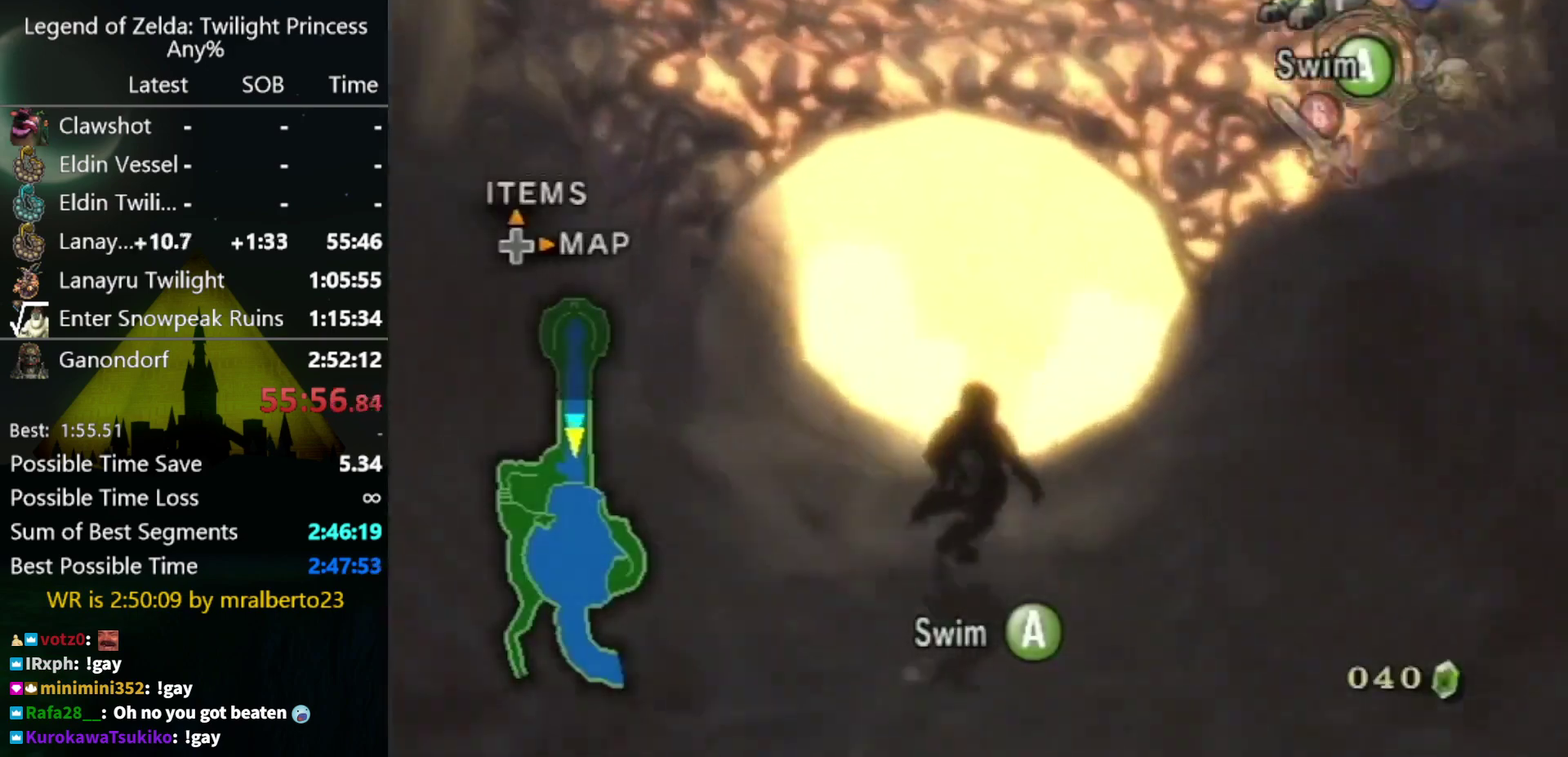
{"buttons": [], "left_stick": "up", "right_stick": "center", "events": []}
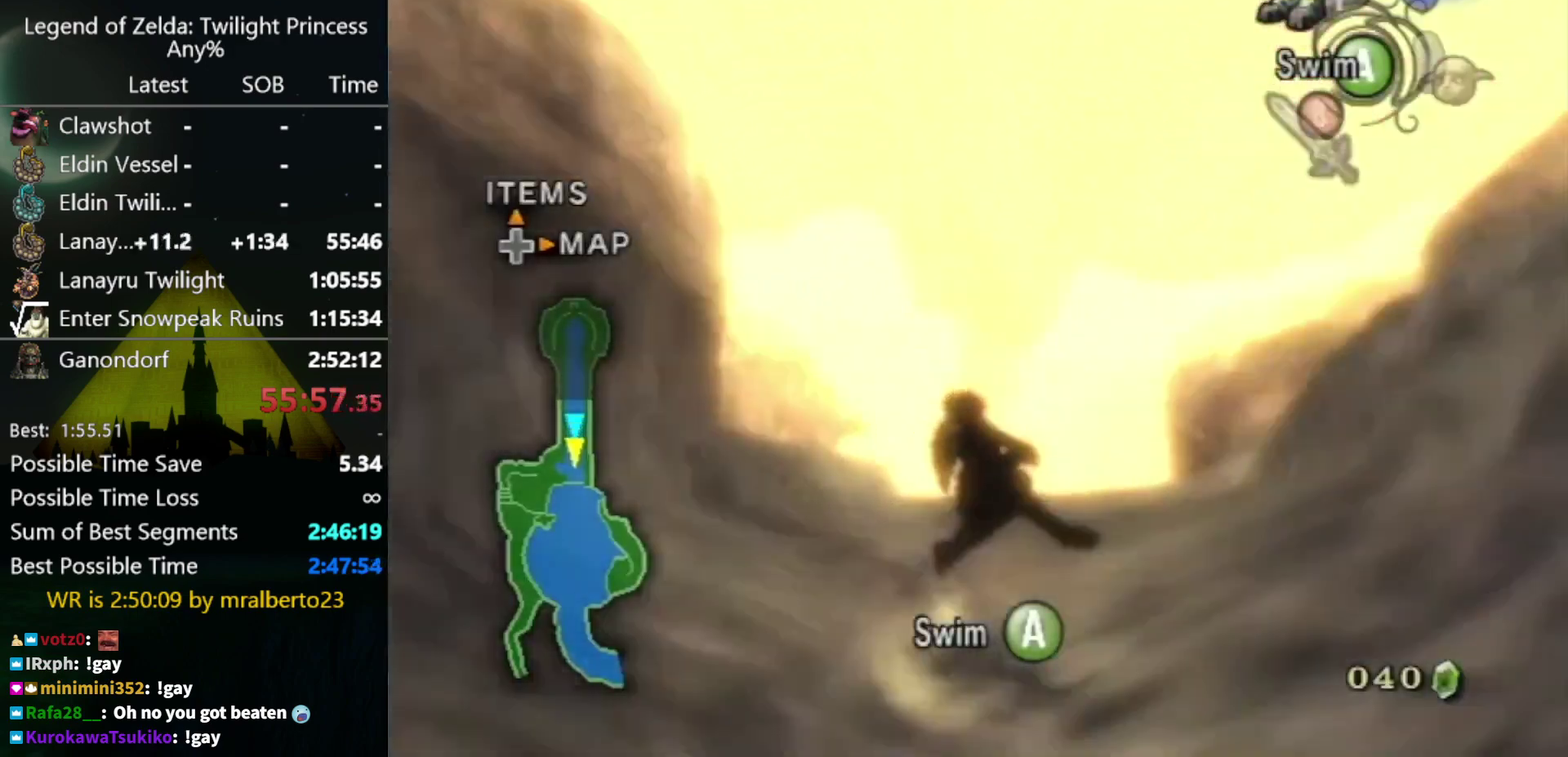
{"buttons": [], "left_stick": "up", "right_stick": "center", "events": []}
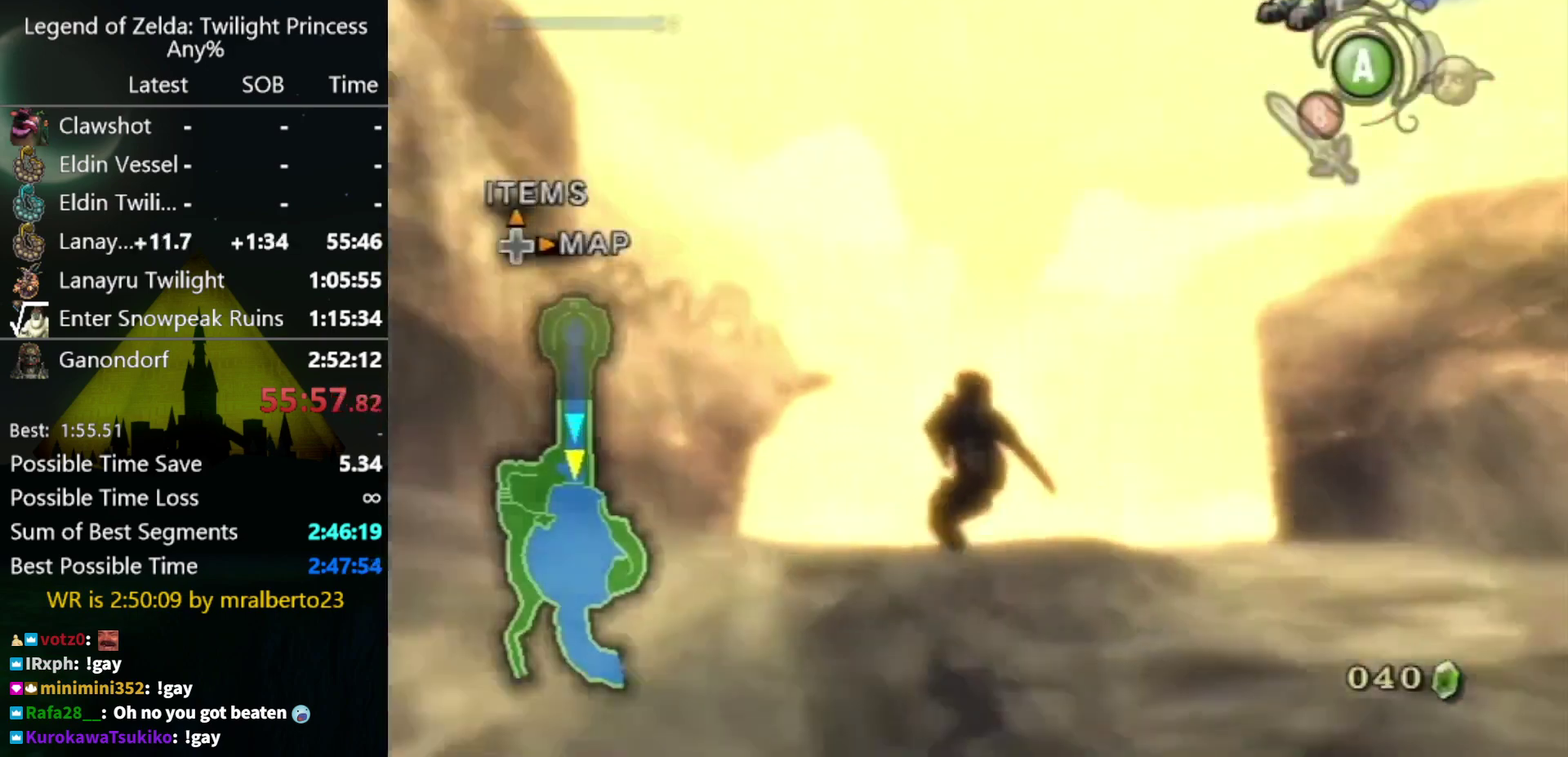
{"buttons": [], "left_stick": "up", "right_stick": "center", "events": [[400, "A", "down"], [467, "A", "up"]]}
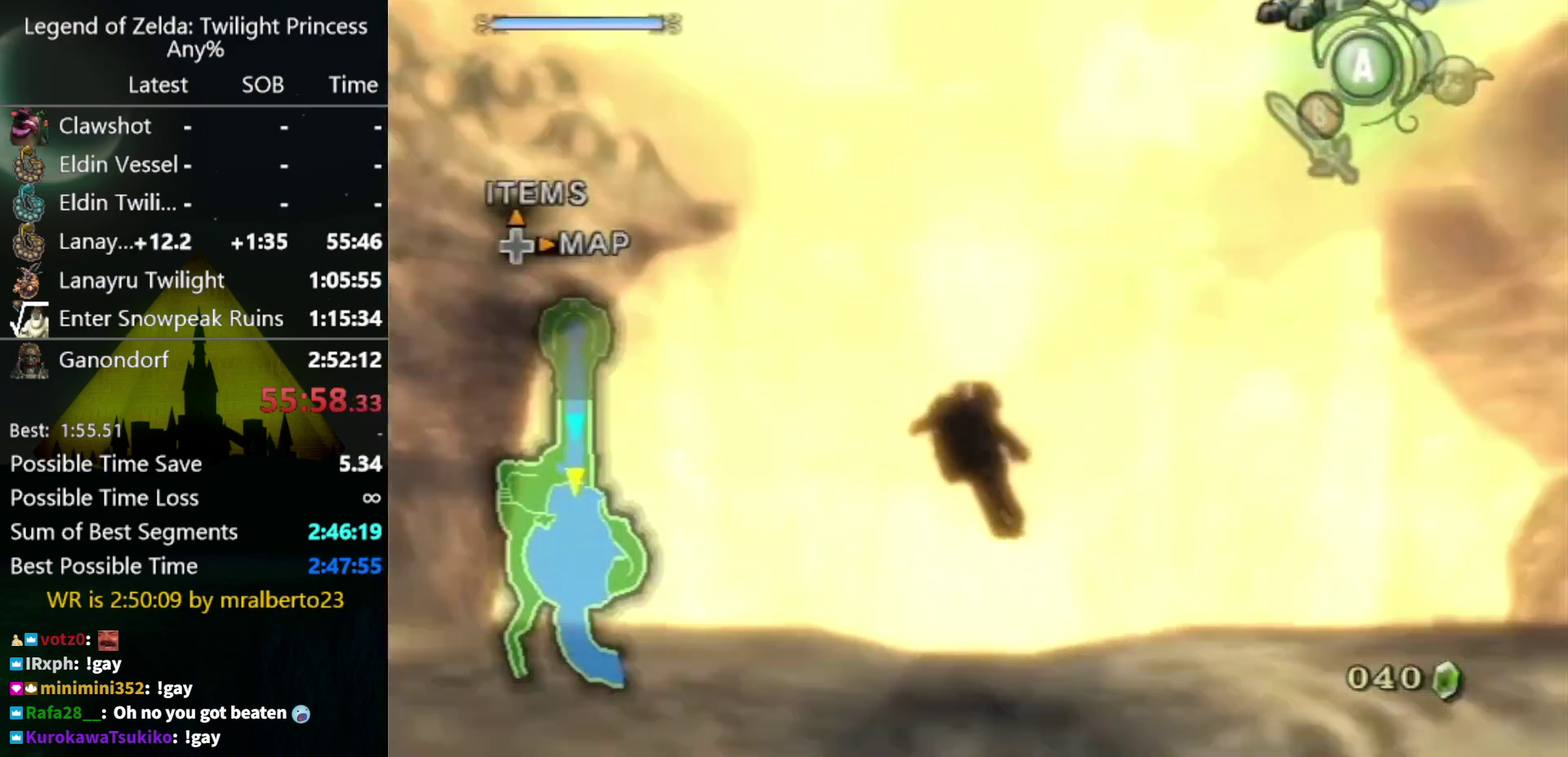
{"buttons": [], "left_stick": "up", "right_stick": "center", "events": [[33, "A", "down"], [100, "A", "up"]]}